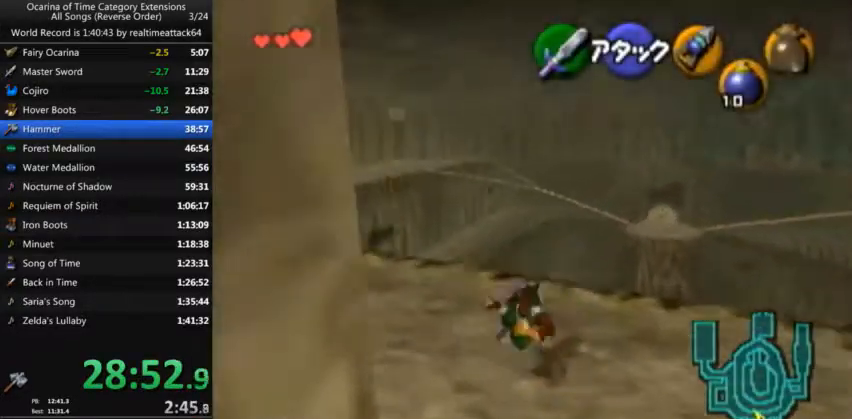
Gameplay with a controller (Nintendo layout); each line is a JSON object with the inputs held at the frame after it. "events" lists button and stick changes between this image and that frame as [ms after this image, input, new state], when the widget could be followed in between. Not read: L3 R3.
{"buttons": ["A"], "left_stick": "up", "right_stick": "center", "events": [[333, "A", "down"], [333, "left_stick", "up"]]}
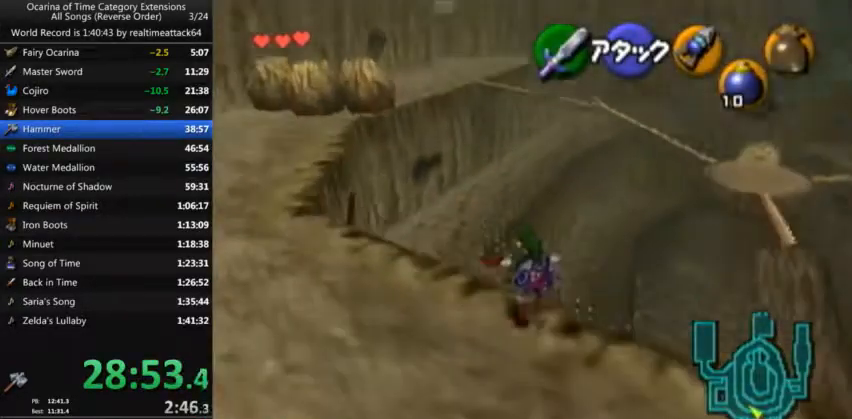
{"buttons": [], "left_stick": "up", "right_stick": "center", "events": [[201, "A", "up"]]}
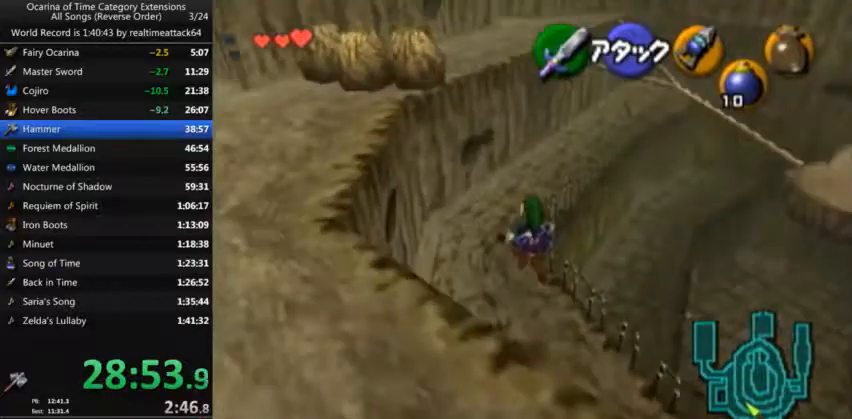
{"buttons": [], "left_stick": "up", "right_stick": "center", "events": []}
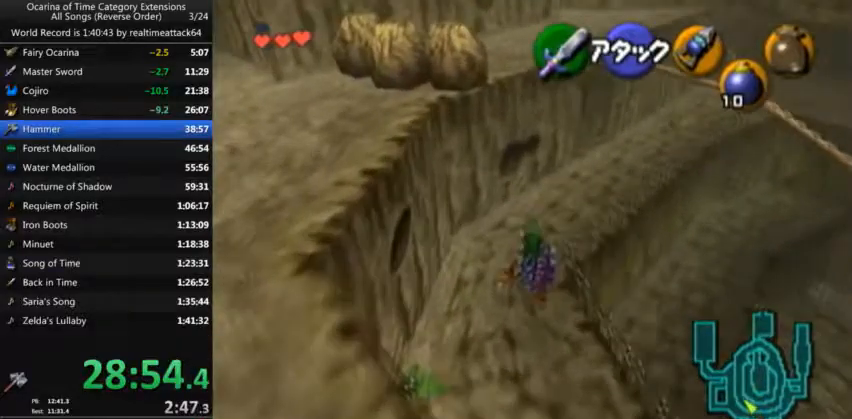
{"buttons": [], "left_stick": "up", "right_stick": "center", "events": []}
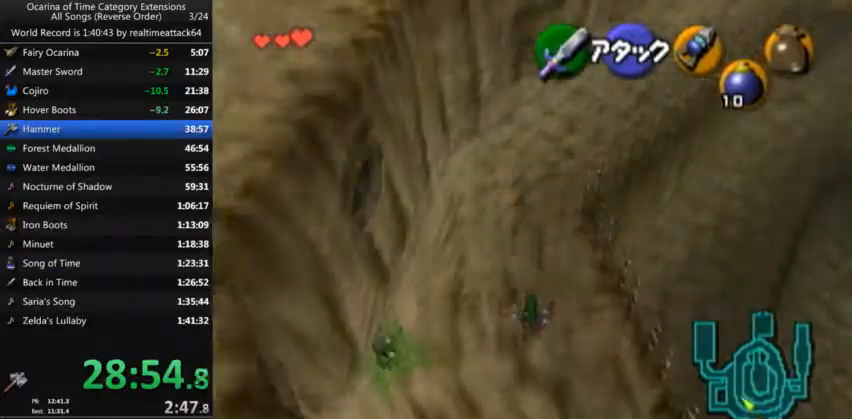
{"buttons": [], "left_stick": "up", "right_stick": "center", "events": []}
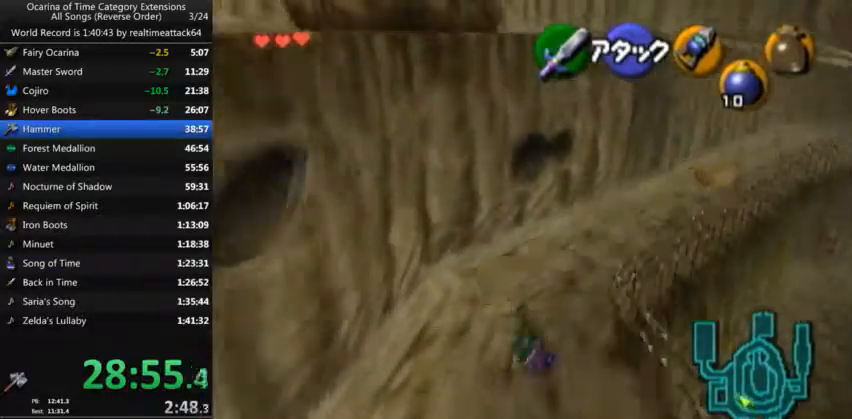
{"buttons": [], "left_stick": "up", "right_stick": "center", "events": [[33, "A", "down"], [400, "A", "up"]]}
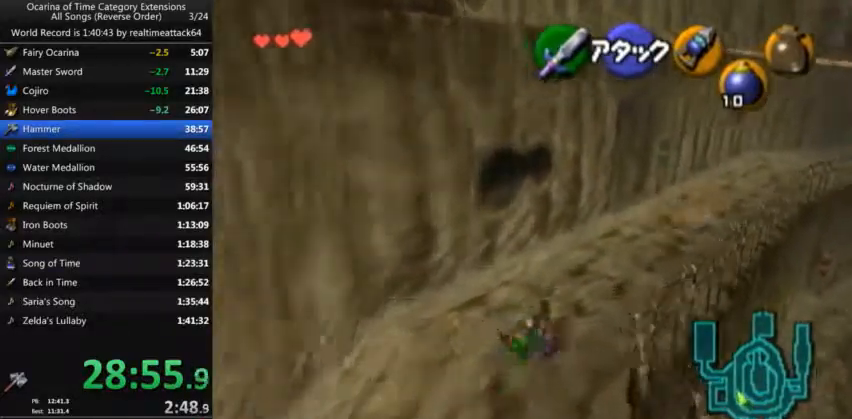
{"buttons": [], "left_stick": "up-right", "right_stick": "center", "events": [[401, "left_stick", "up-right"]]}
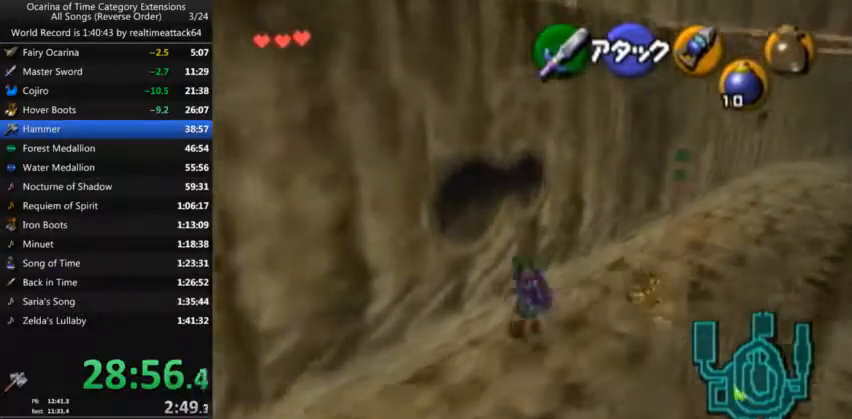
{"buttons": [], "left_stick": "up-right", "right_stick": "center", "events": [[67, "A", "down"], [367, "A", "up"]]}
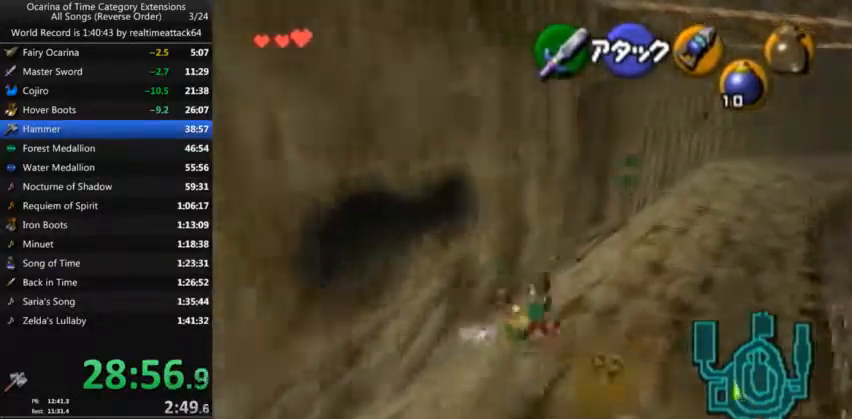
{"buttons": [], "left_stick": "up", "right_stick": "center", "events": [[67, "left_stick", "up"], [234, "A", "down"], [401, "A", "up"]]}
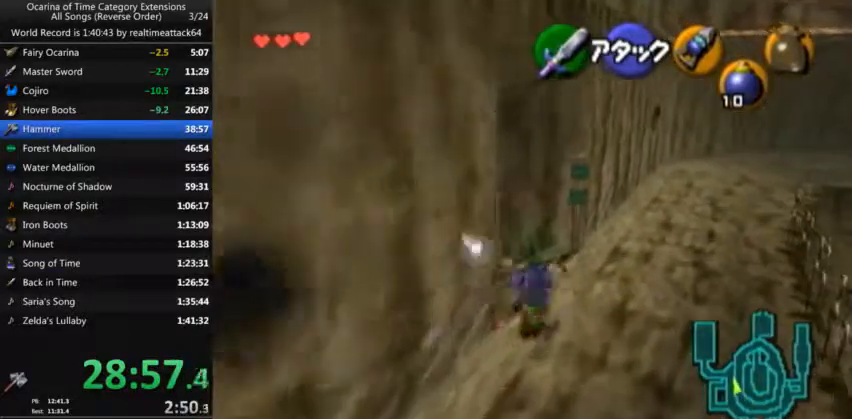
{"buttons": [], "left_stick": "up", "right_stick": "center", "events": [[200, "left_stick", "up-left"], [434, "left_stick", "up"]]}
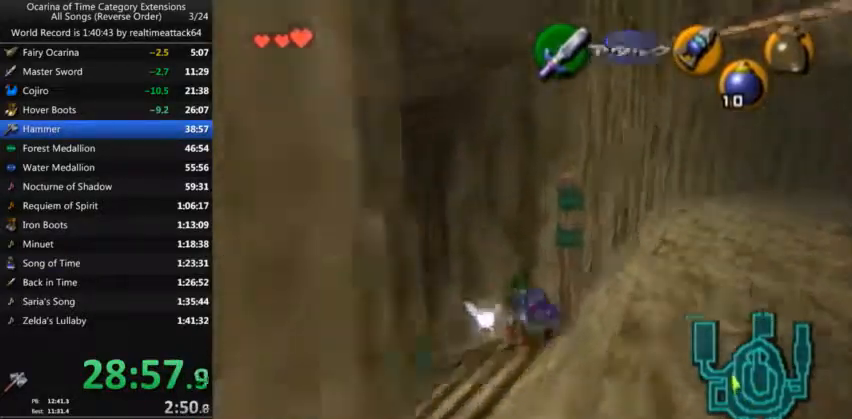
{"buttons": ["A", "L1"], "left_stick": "right", "right_stick": "center", "events": [[234, "L1", "down"], [234, "left_stick", "center"], [401, "left_stick", "right"], [468, "A", "down"]]}
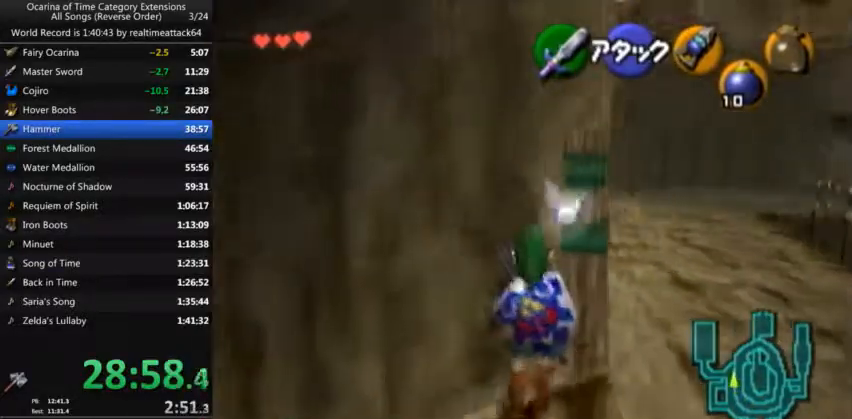
{"buttons": ["L1"], "left_stick": "center", "right_stick": "center", "events": [[133, "A", "up"], [133, "left_stick", "center"], [400, "A", "down"], [500, "A", "up"]]}
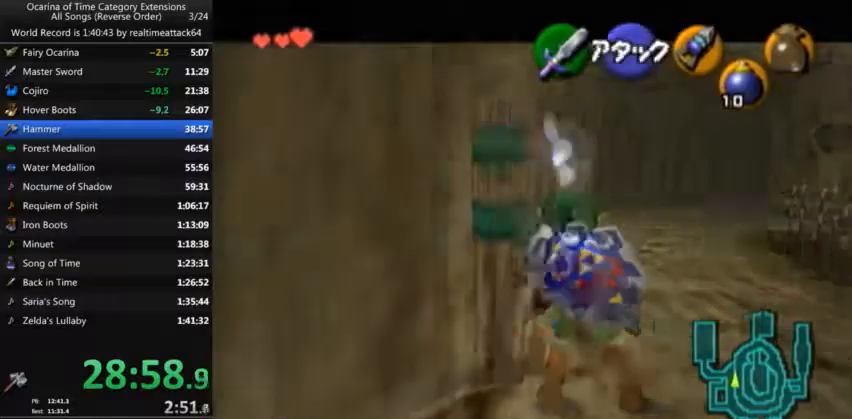
{"buttons": ["L1"], "left_stick": "center", "right_stick": "center", "events": [[34, "L1", "up"], [401, "Z", "down"], [468, "Z", "up"], [501, "L1", "down"]]}
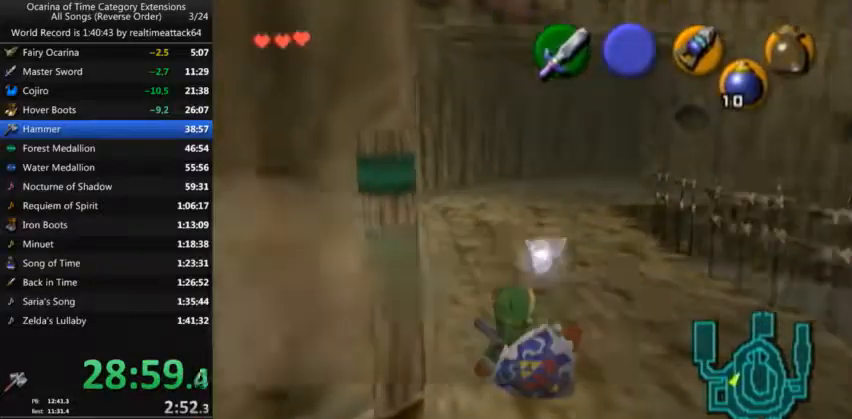
{"buttons": ["L1"], "left_stick": "down", "right_stick": "center", "events": [[133, "L1", "up"], [234, "left_stick", "down"], [400, "L1", "down"]]}
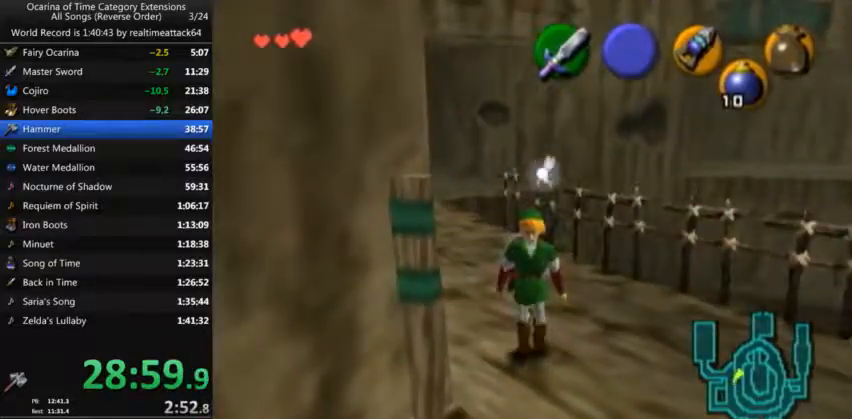
{"buttons": ["L1"], "left_stick": "down", "right_stick": "center", "events": []}